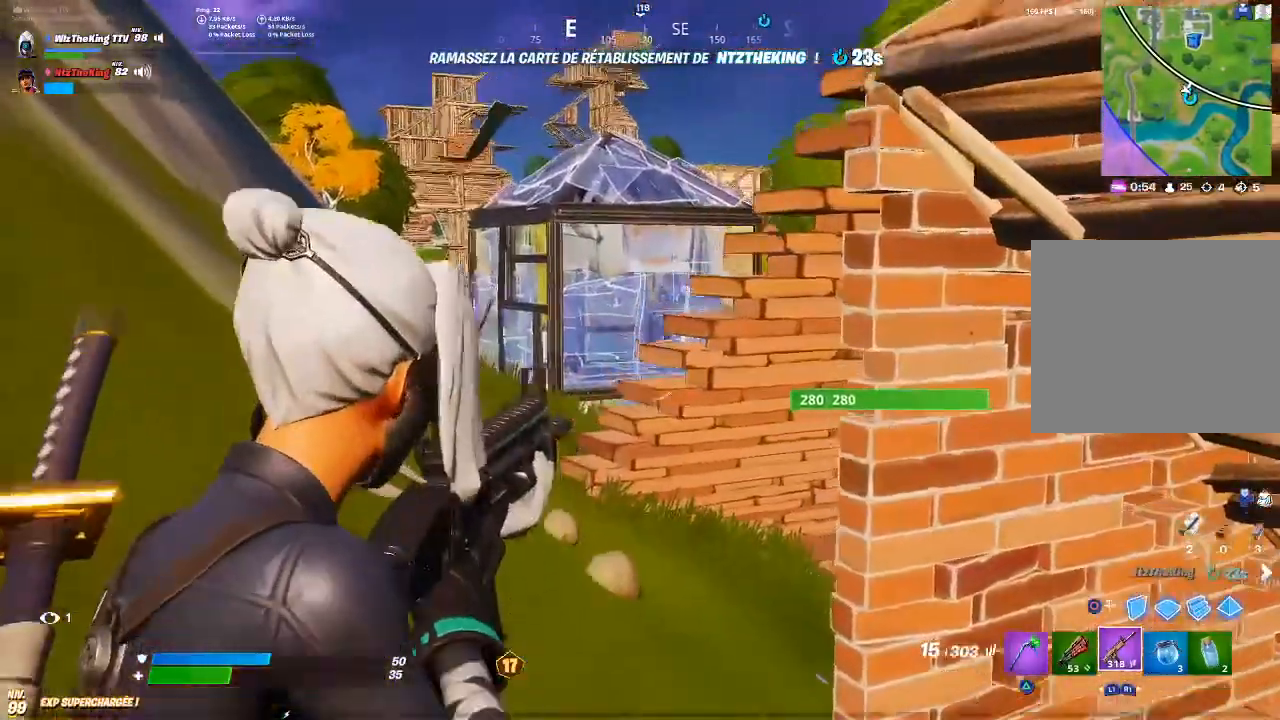
Gameplay with a controller (PlayStation layout); each line is a JSON object with the inputs held at the frame after it. "events" lists button and stick changes between this image and that frame as [ms after this image, input, new state], when the widget could be followed in between.
{"buttons": ["L2", "R2", "R3"], "left_stick": "down-left", "right_stick": "center", "events": [[33, "R2", "down"], [33, "right_stick", "center"], [233, "left_stick", "up-right"], [333, "left_stick", "right"], [434, "left_stick", "down-left"], [484, "R3", "down"]]}
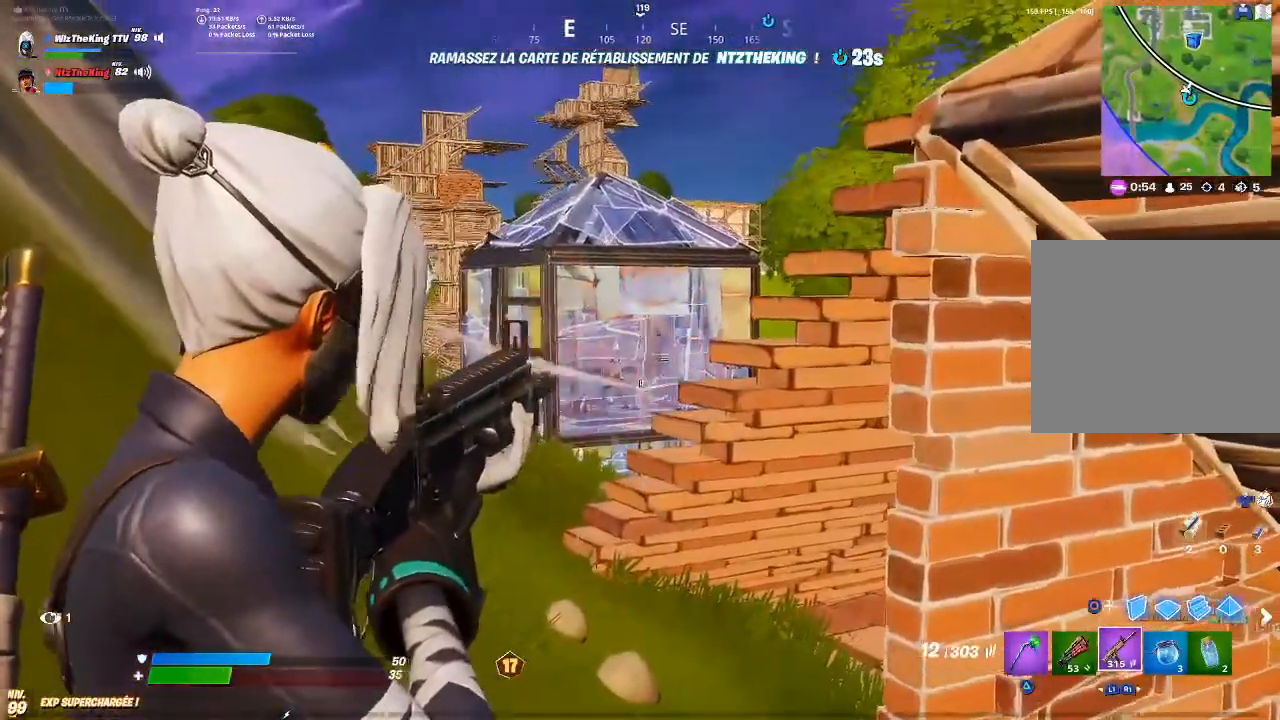
{"buttons": [], "left_stick": "right", "right_stick": "down-right", "events": [[34, "left_stick", "down-right"], [100, "R3", "up"], [184, "left_stick", "right"], [217, "R2", "up"], [234, "L2", "up"], [334, "SQUARE", "down"], [401, "SQUARE", "up"], [401, "right_stick", "down-right"]]}
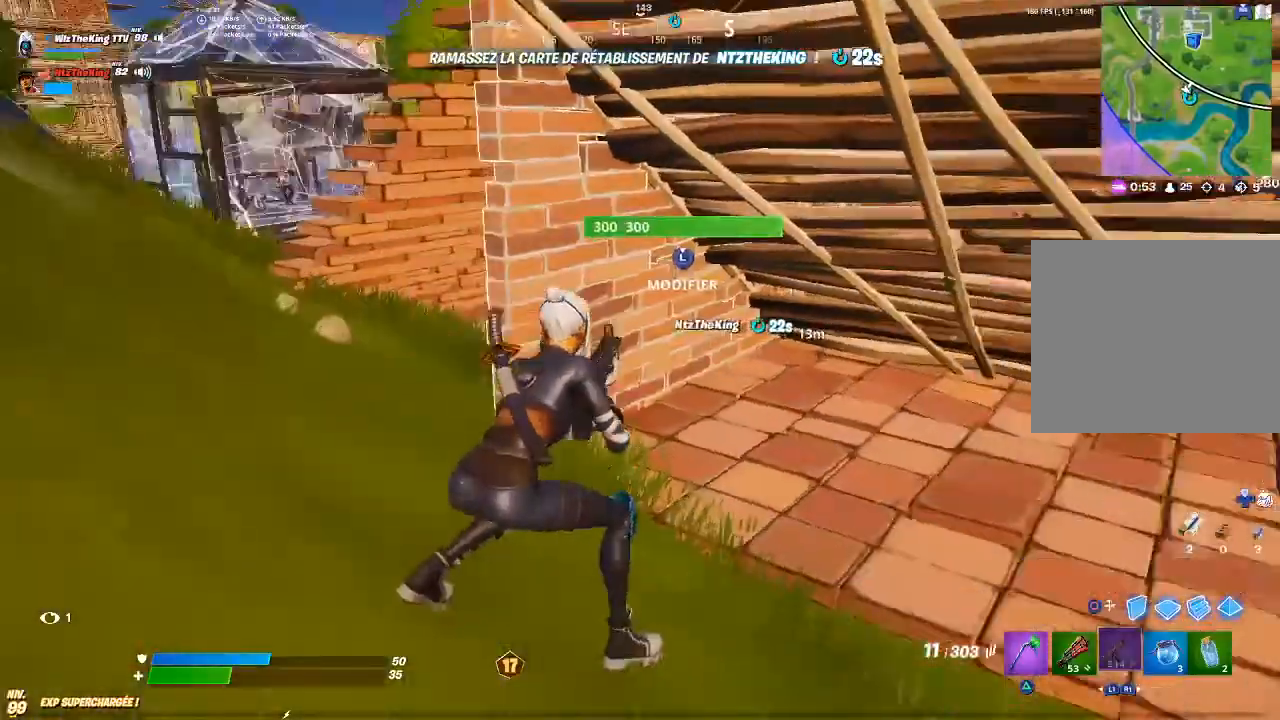
{"buttons": [], "left_stick": "up", "right_stick": "center", "events": [[33, "right_stick", "center"], [66, "left_stick", "up-right"], [200, "left_stick", "up"], [250, "right_stick", "left"], [400, "right_stick", "center"]]}
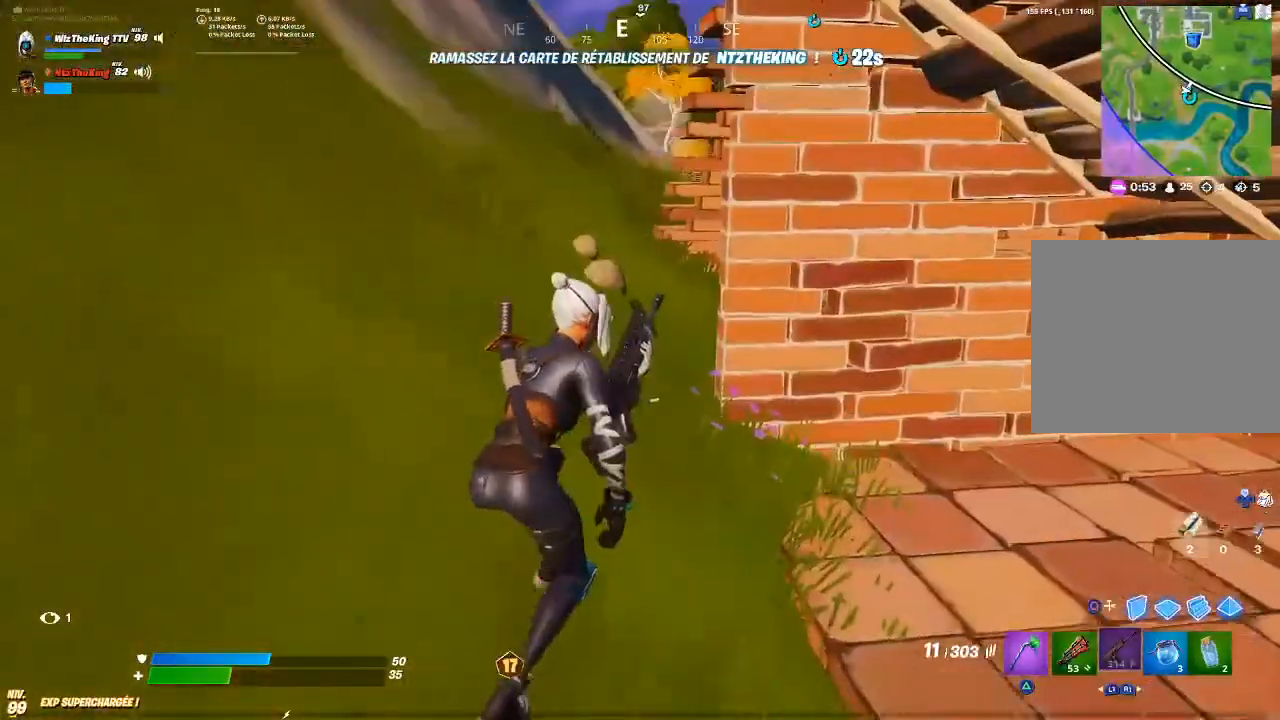
{"buttons": [], "left_stick": "up-right", "right_stick": "center", "events": [[234, "left_stick", "up-right"], [334, "left_stick", "up"], [434, "left_stick", "up-right"]]}
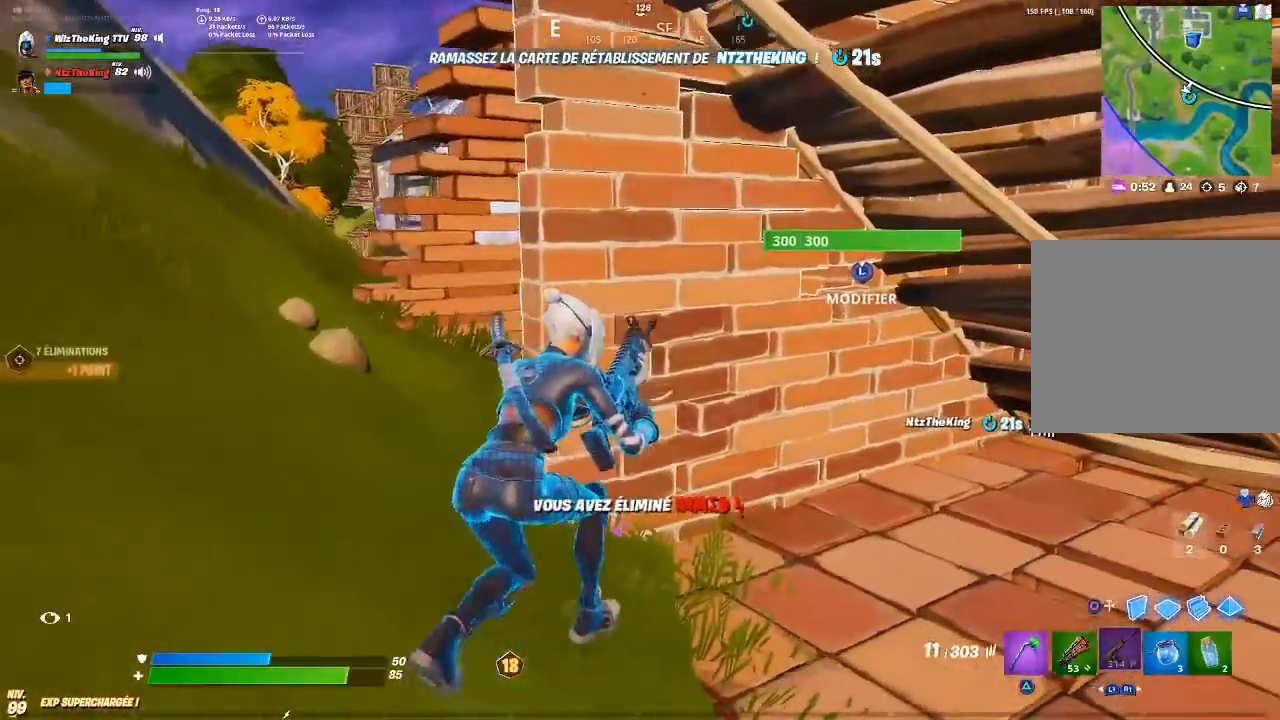
{"buttons": [], "left_stick": "up", "right_stick": "center", "events": [[66, "left_stick", "left"], [250, "left_stick", "up-left"], [434, "left_stick", "up"]]}
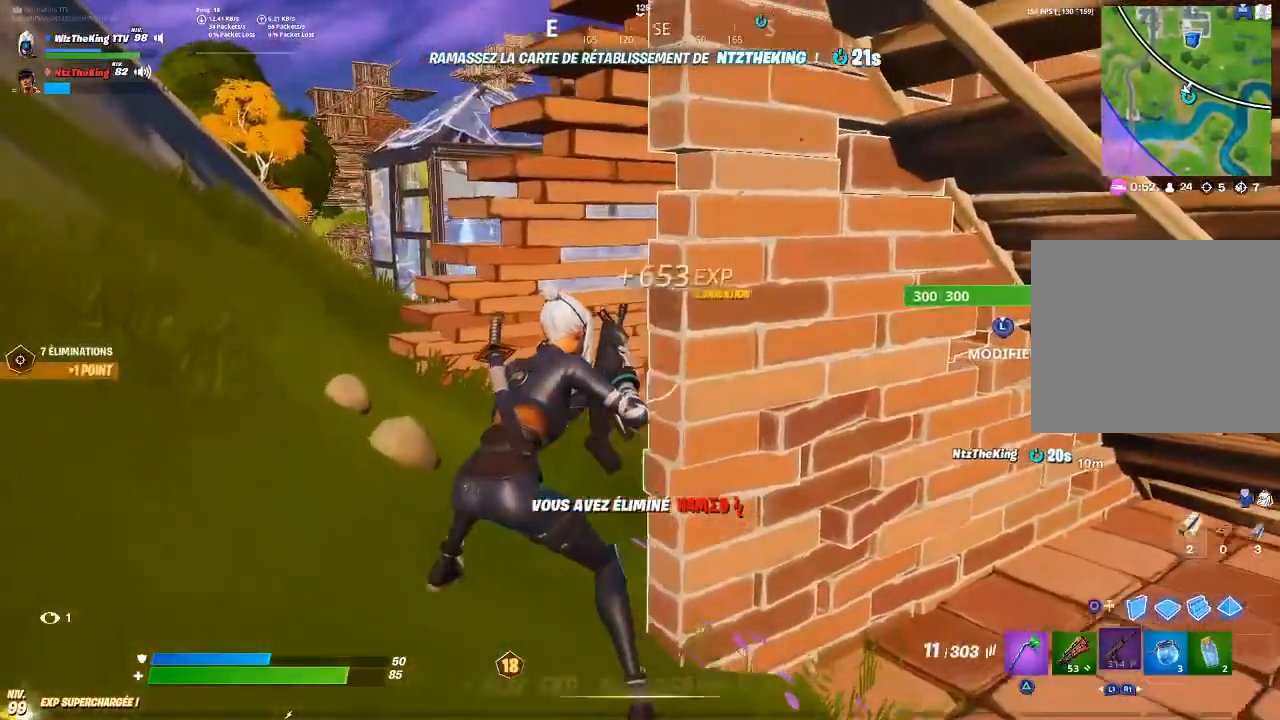
{"buttons": [], "left_stick": "up", "right_stick": "center", "events": [[351, "R1", "down"], [434, "R1", "up"]]}
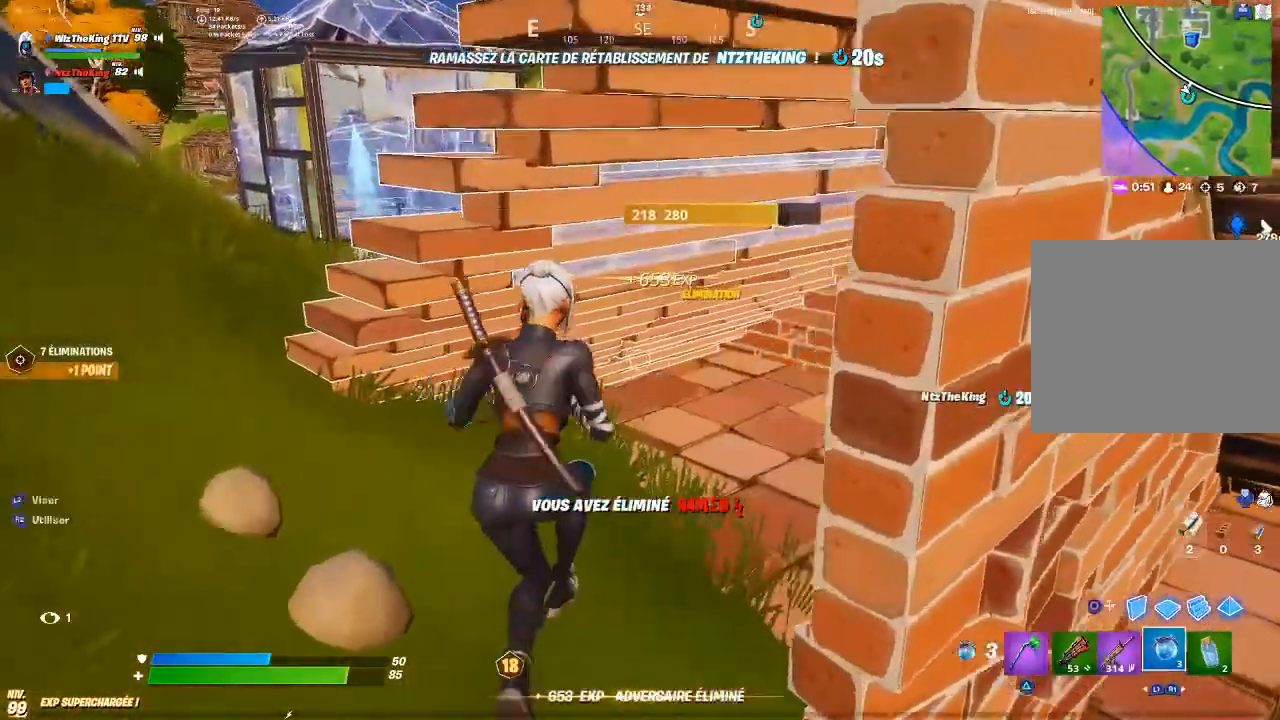
{"buttons": [], "left_stick": "center", "right_stick": "center", "events": [[16, "R2", "down"], [33, "left_stick", "center"], [117, "R2", "up"], [167, "R2", "down"], [250, "R2", "up"], [267, "left_stick", "up-right"], [400, "left_stick", "center"]]}
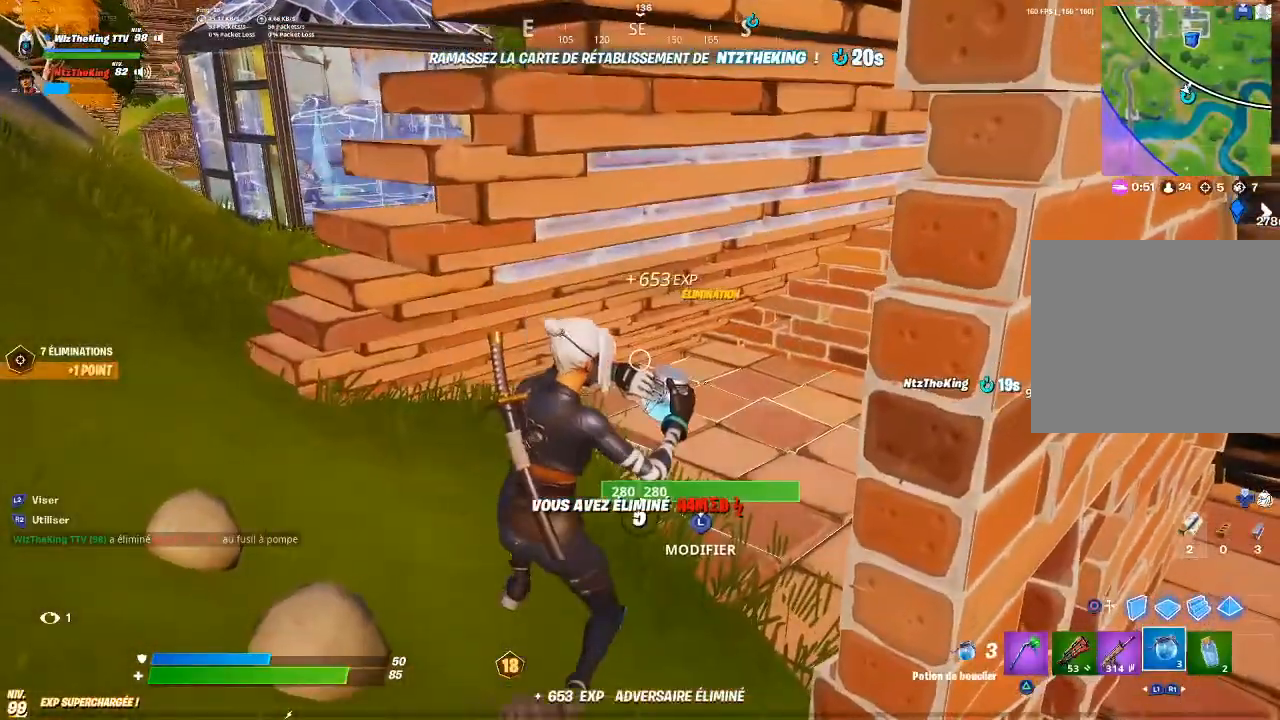
{"buttons": [], "left_stick": "center", "right_stick": "center", "events": [[17, "left_stick", "up-right"], [100, "left_stick", "center"], [267, "left_stick", "up-right"], [351, "left_stick", "center"]]}
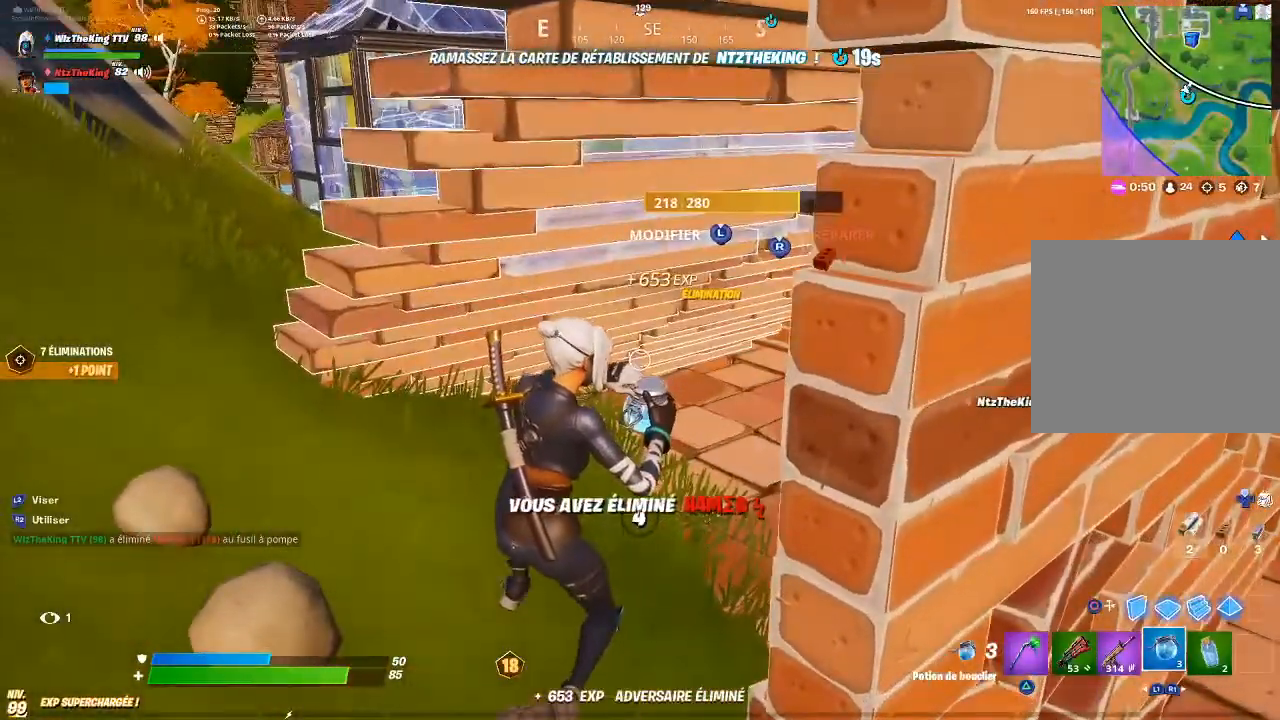
{"buttons": [], "left_stick": "center", "right_stick": "center", "events": [[117, "left_stick", "left"], [217, "left_stick", "center"]]}
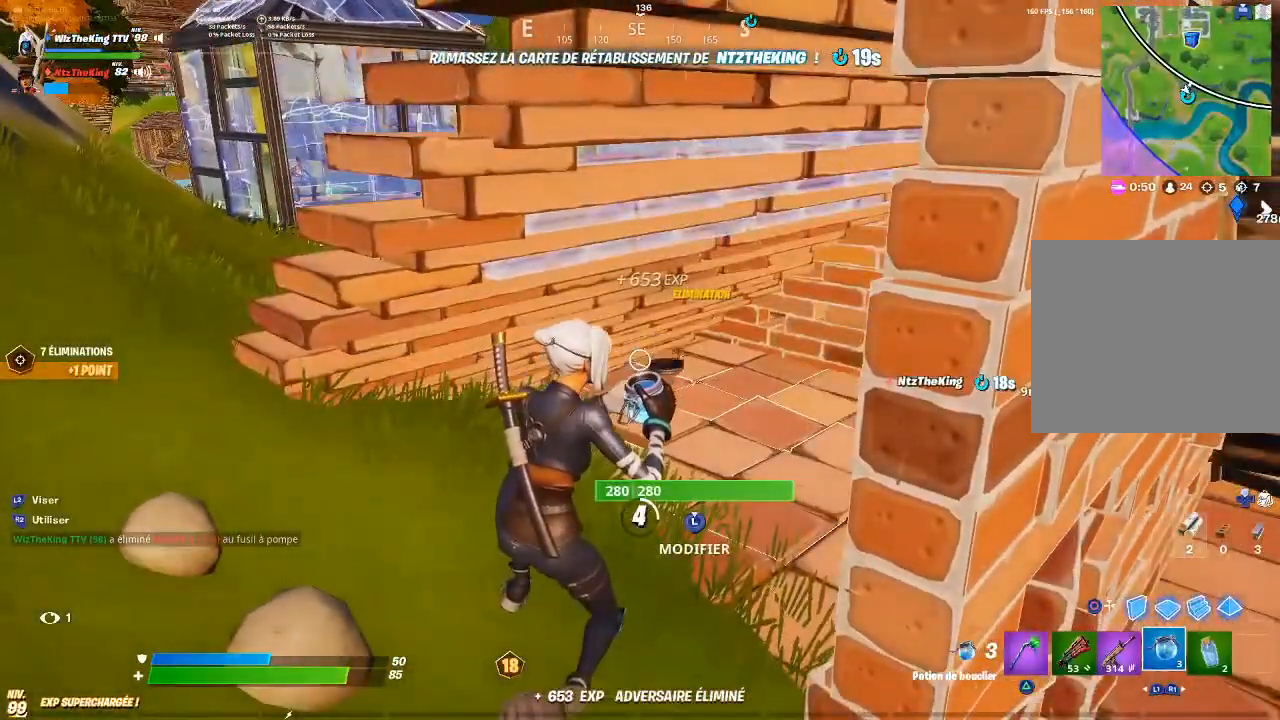
{"buttons": [], "left_stick": "center", "right_stick": "center", "events": []}
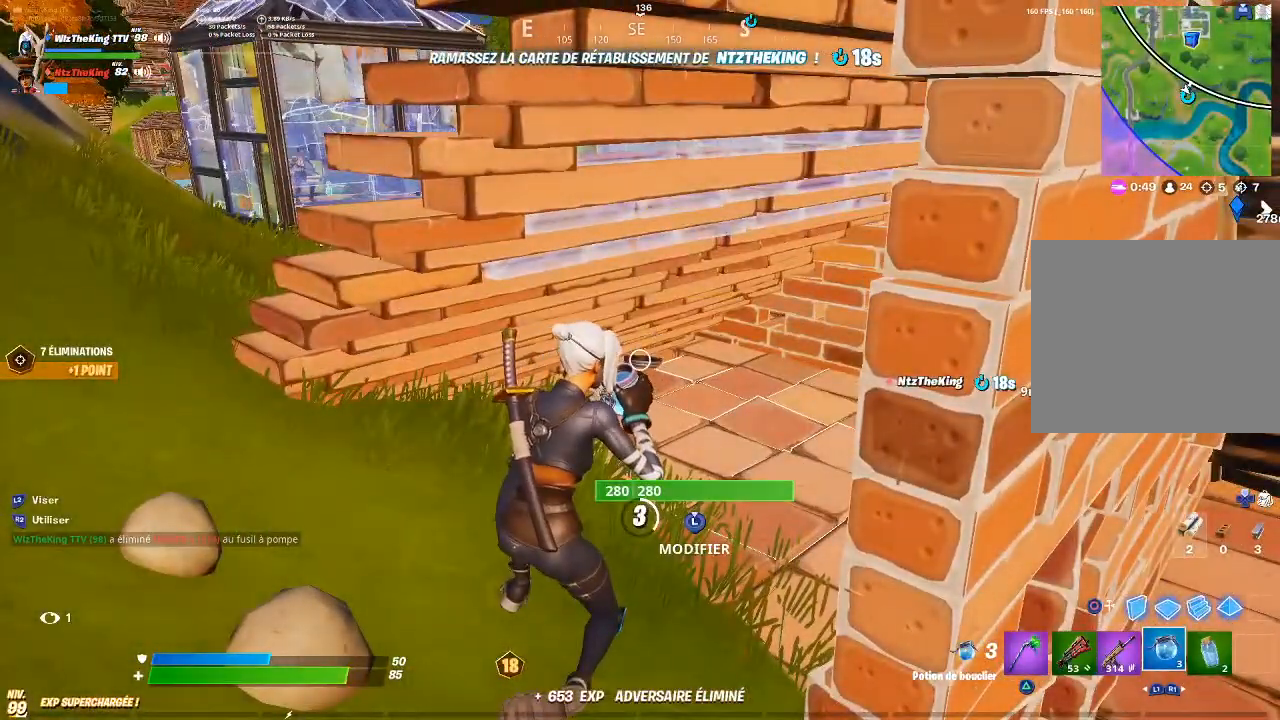
{"buttons": [], "left_stick": "center", "right_stick": "center", "events": [[33, "left_stick", "left"], [117, "left_stick", "center"]]}
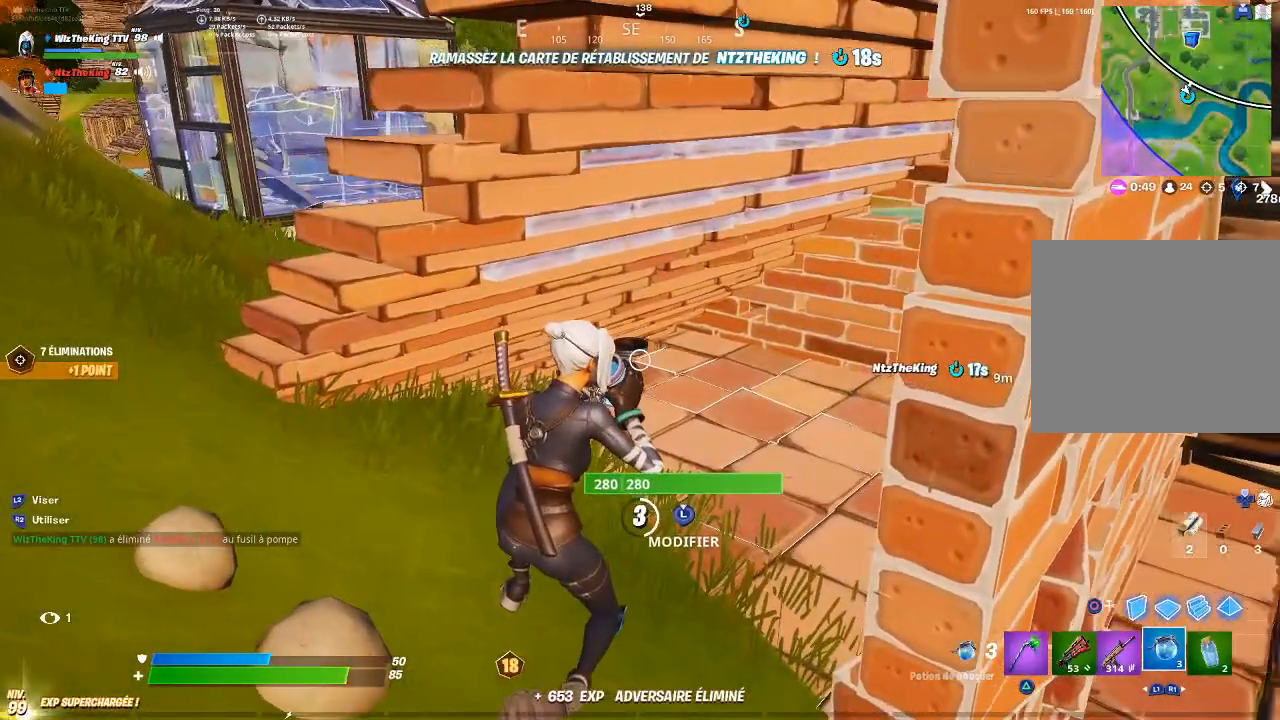
{"buttons": [], "left_stick": "center", "right_stick": "center", "events": [[334, "R3", "down"], [434, "R3", "up"]]}
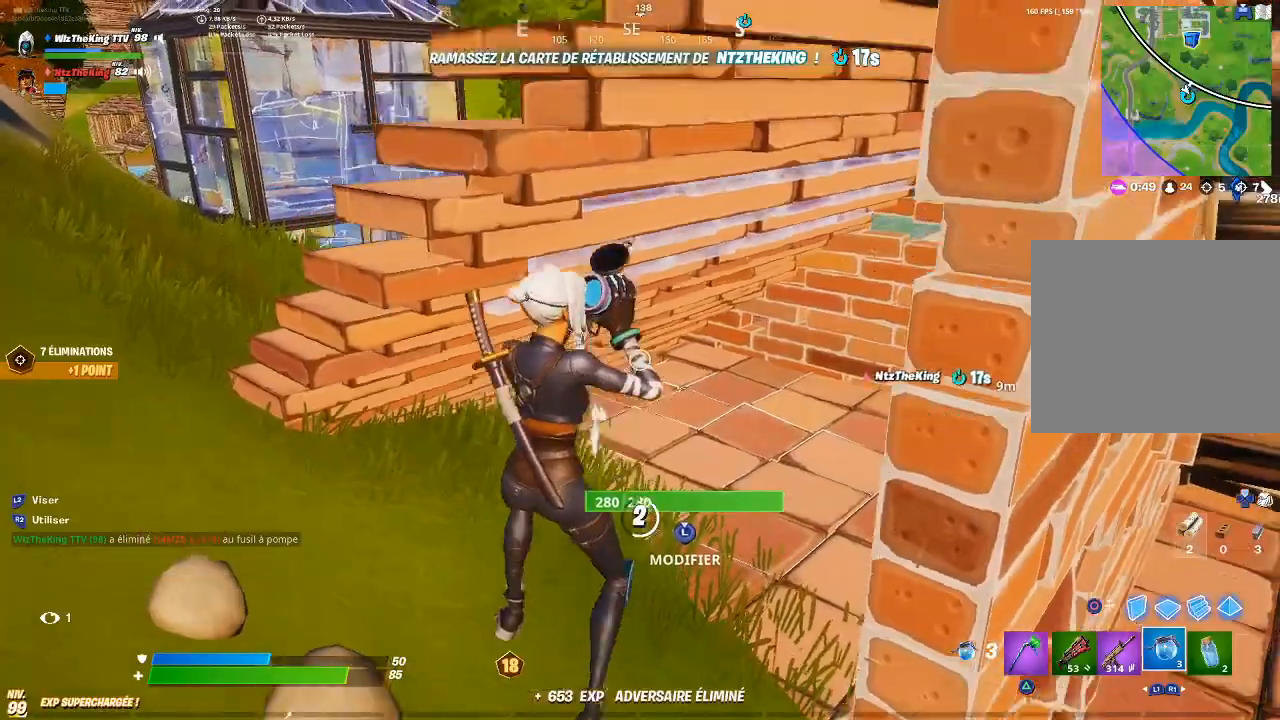
{"buttons": [], "left_stick": "center", "right_stick": "center", "events": [[350, "R3", "down"], [450, "R3", "up"]]}
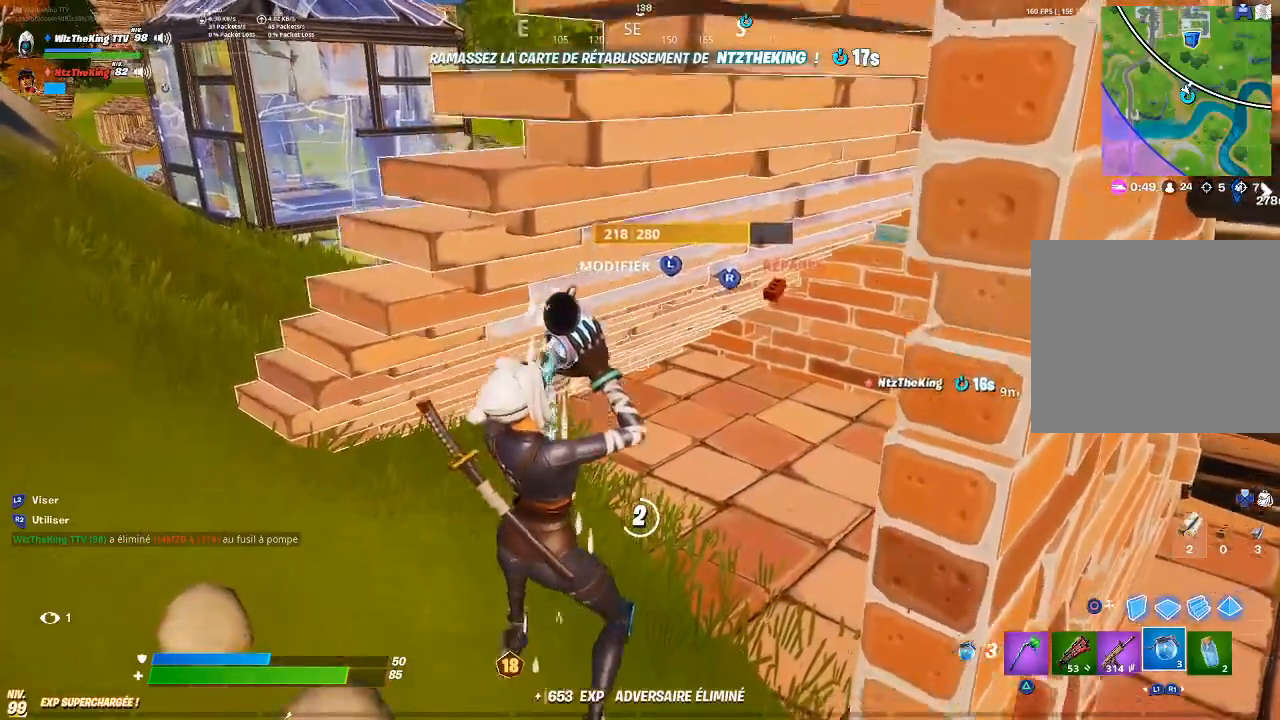
{"buttons": [], "left_stick": "center", "right_stick": "center", "events": []}
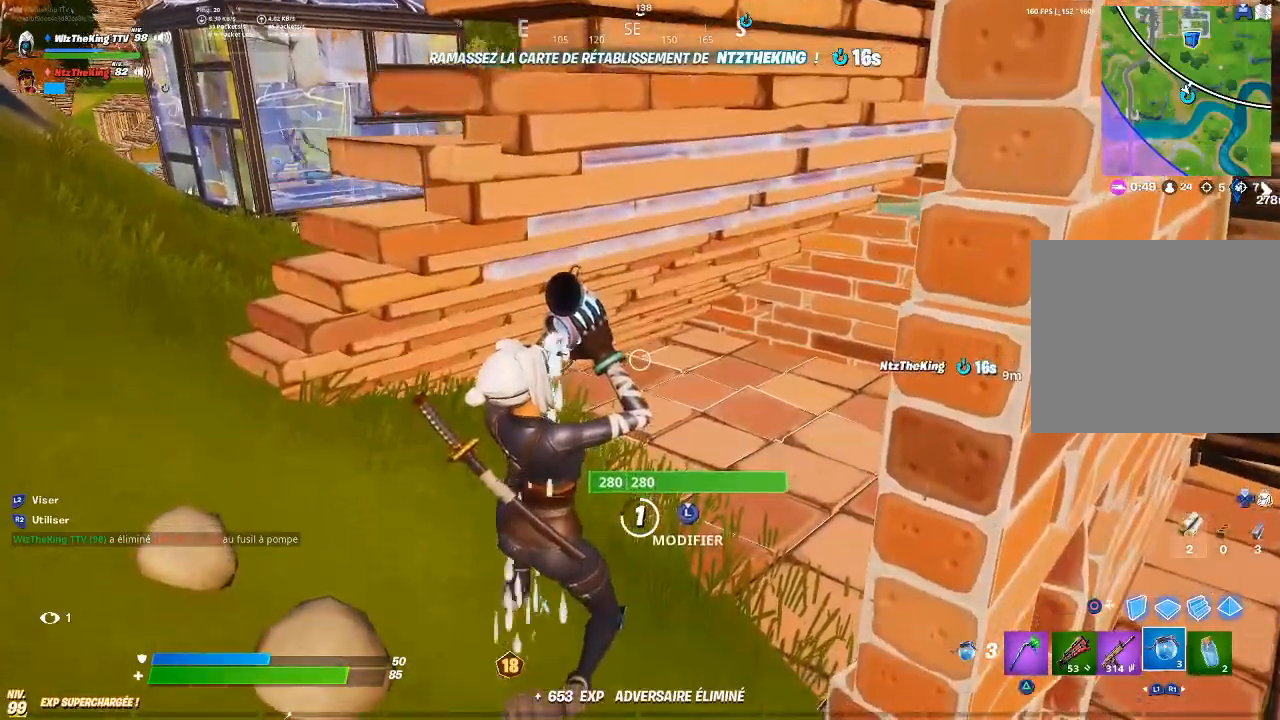
{"buttons": [], "left_stick": "center", "right_stick": "center", "events": []}
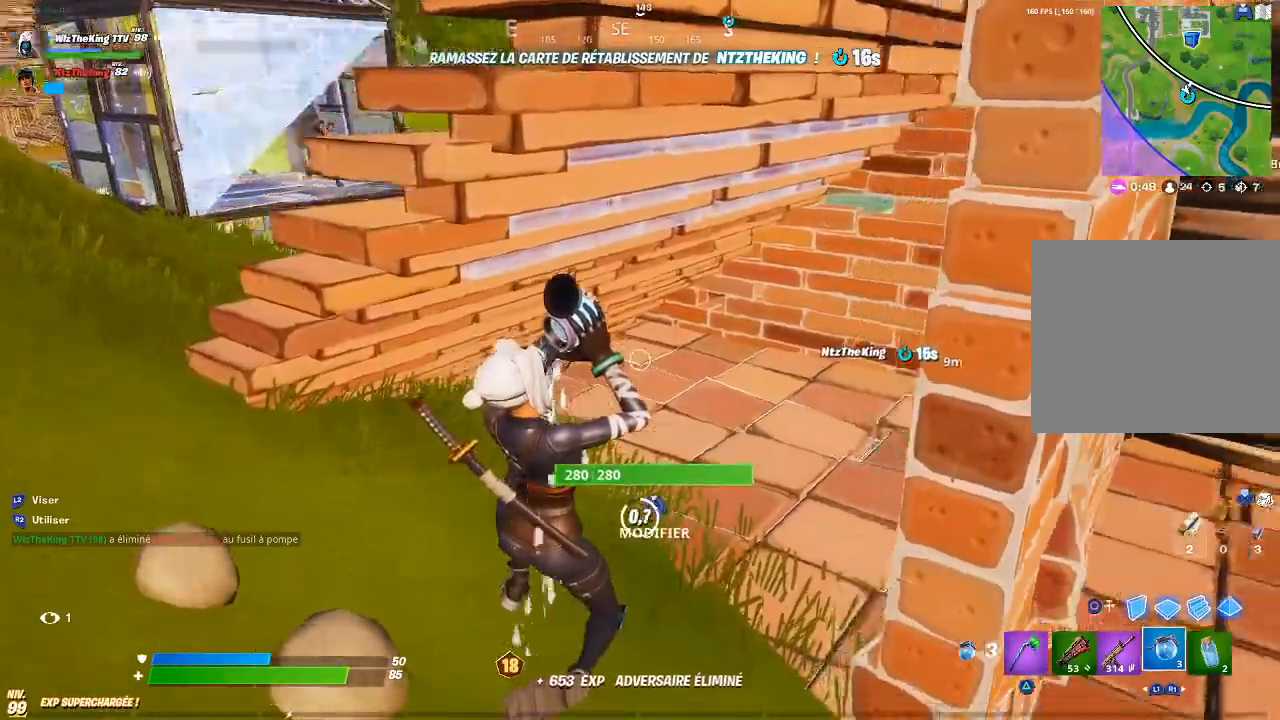
{"buttons": [], "left_stick": "center", "right_stick": "center", "events": [[100, "R3", "down"], [234, "R3", "up"]]}
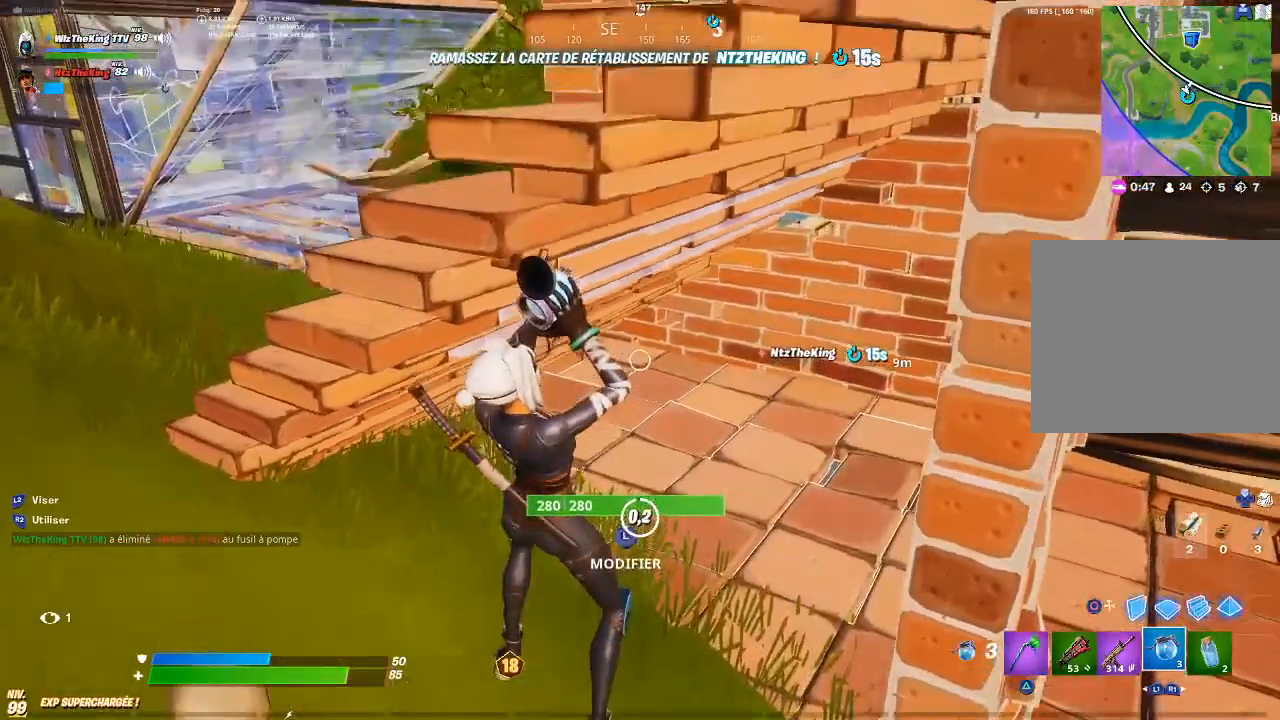
{"buttons": [], "left_stick": "down", "right_stick": "center", "events": [[434, "left_stick", "down"]]}
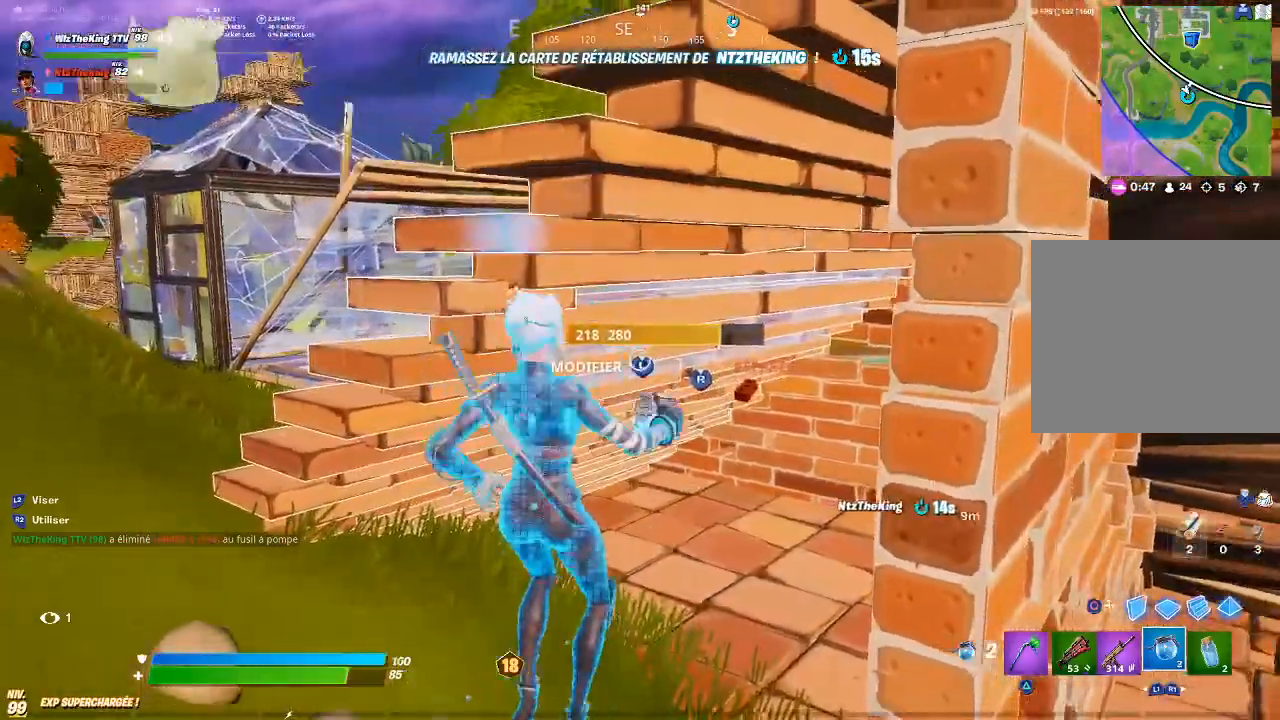
{"buttons": [], "left_stick": "down-right", "right_stick": "center", "events": [[34, "L1", "down"], [134, "L1", "up"], [150, "left_stick", "down-left"], [434, "left_stick", "down-right"]]}
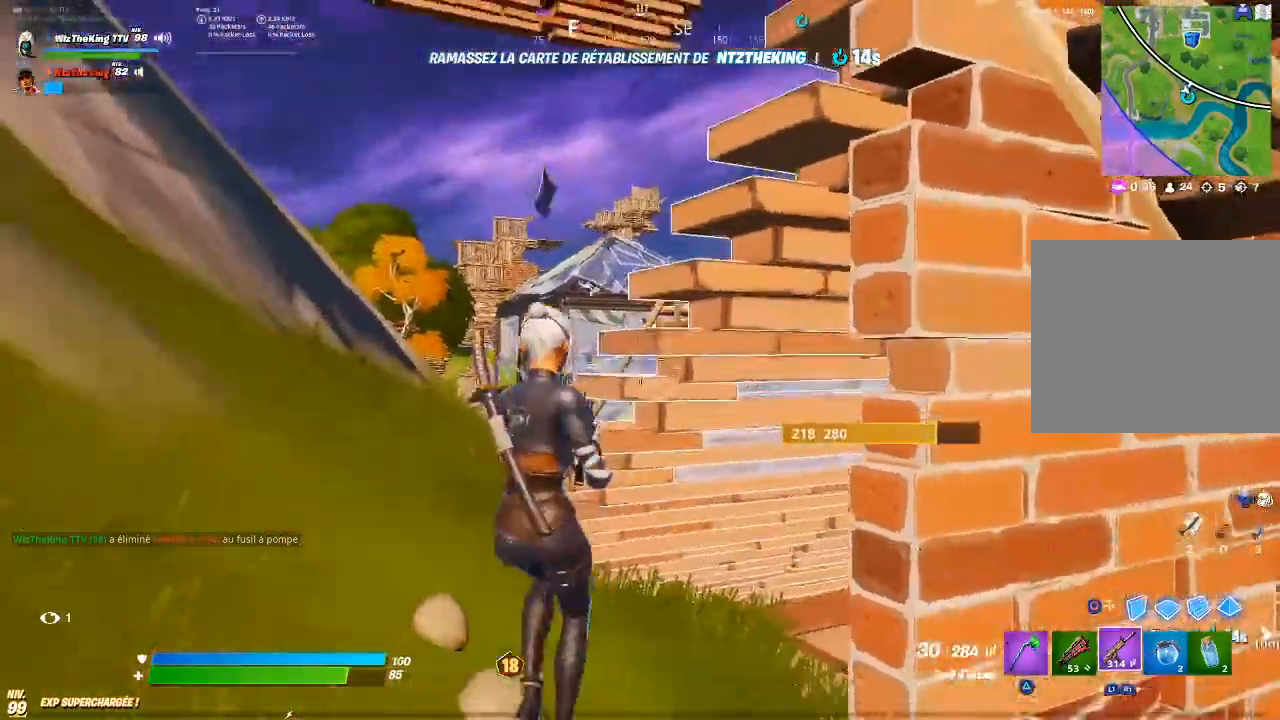
{"buttons": ["L1"], "left_stick": "right", "right_stick": "down-right", "events": [[50, "R2", "down"], [150, "R1", "down"], [200, "R1", "up"], [250, "R2", "up"], [250, "right_stick", "down-right"], [267, "left_stick", "right"], [400, "L1", "down"]]}
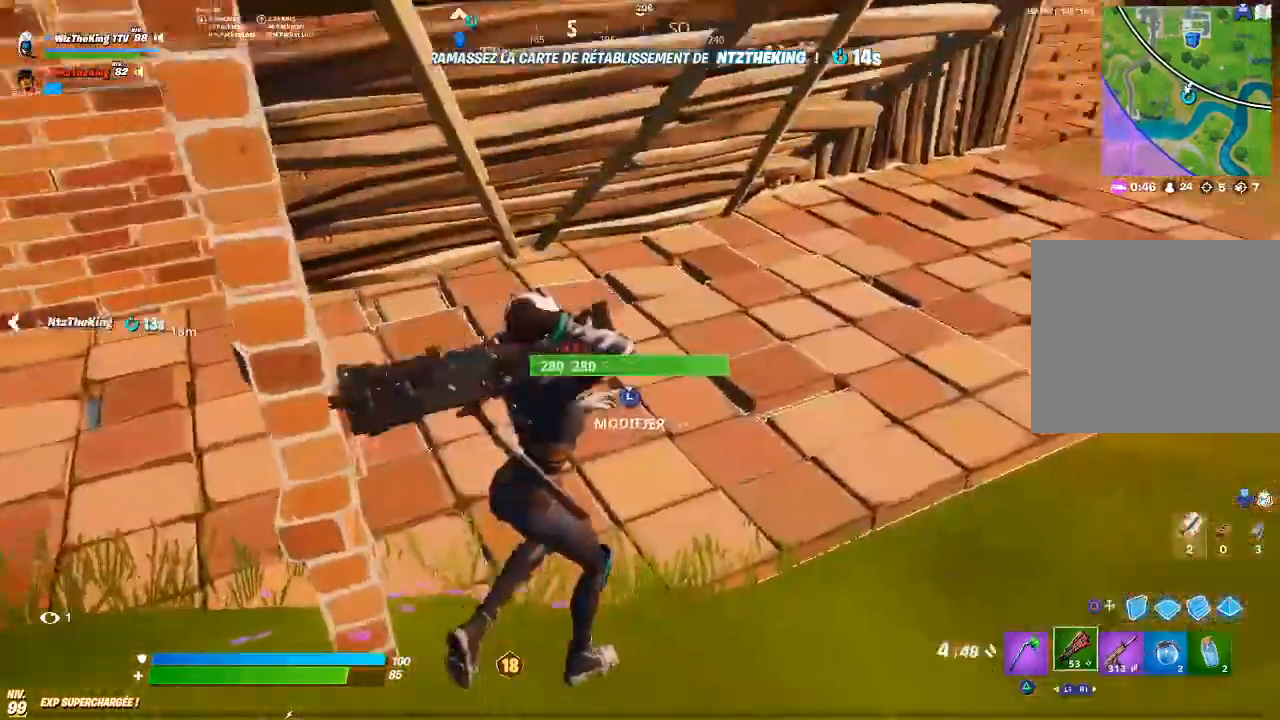
{"buttons": [], "left_stick": "up-right", "right_stick": "up", "events": [[16, "L1", "up"], [16, "right_stick", "center"], [150, "left_stick", "up-right"], [183, "L3", "down"], [200, "right_stick", "right"], [267, "R2", "down"], [267, "right_stick", "left"], [317, "L3", "up"], [383, "R2", "up"], [383, "right_stick", "right"], [450, "right_stick", "up"]]}
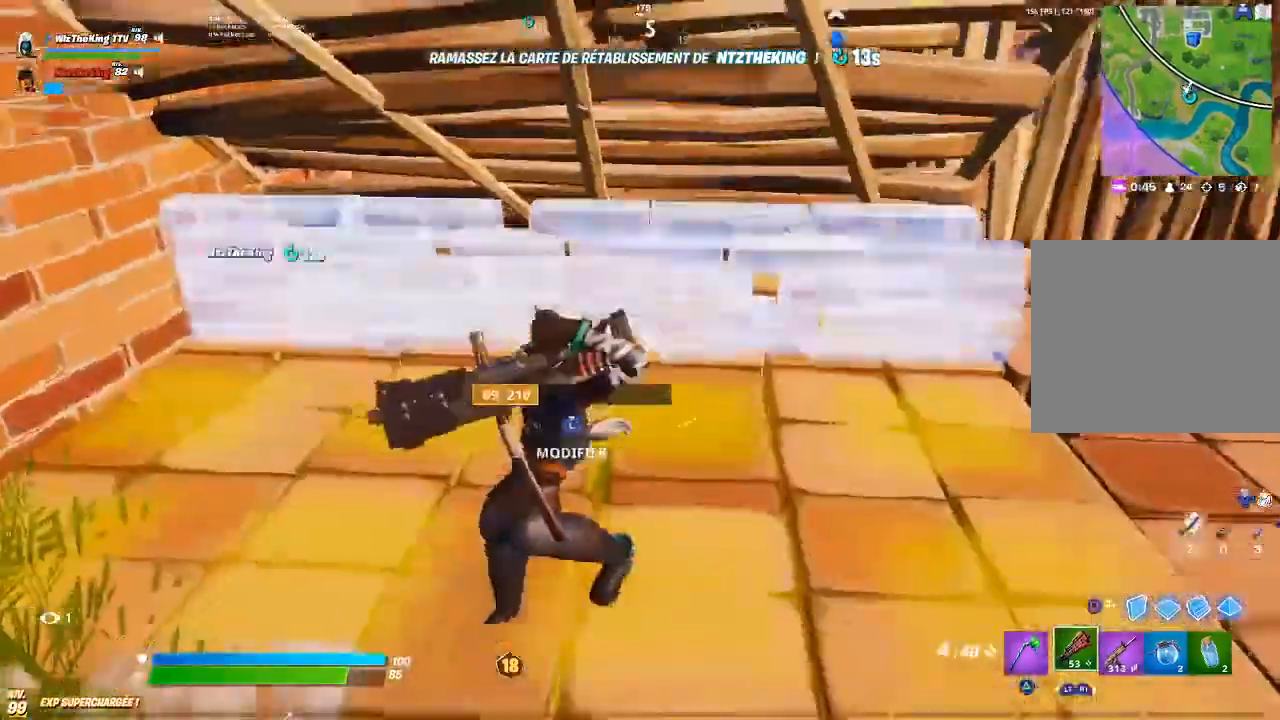
{"buttons": ["L3", "R3"], "left_stick": "up-right", "right_stick": "center", "events": [[50, "R3", "down"], [50, "right_stick", "center"], [167, "R3", "up"], [200, "right_stick", "up-left"], [451, "L3", "down"], [501, "R3", "down"], [501, "right_stick", "center"]]}
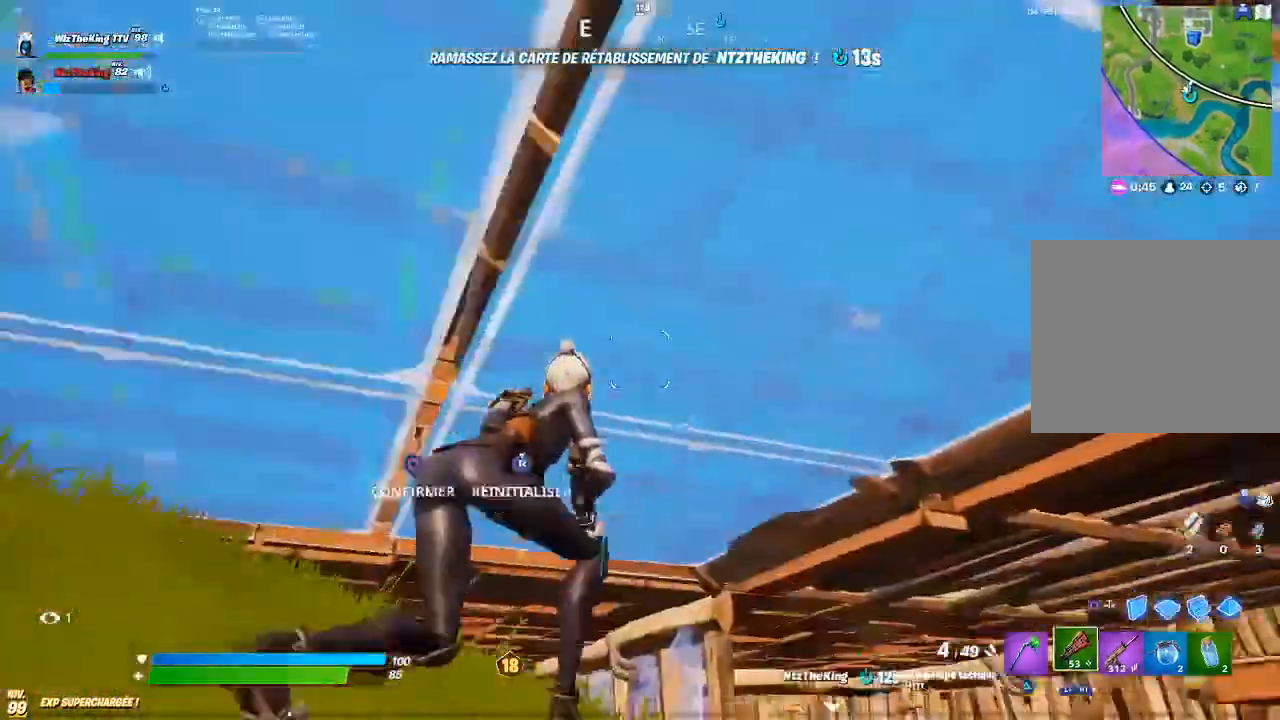
{"buttons": [], "left_stick": "up-right", "right_stick": "down-left", "events": [[33, "right_stick", "down"], [66, "CIRCLE", "down"], [83, "L3", "up"], [150, "CIRCLE", "up"], [150, "R3", "up"], [166, "right_stick", "center"], [467, "right_stick", "down-left"]]}
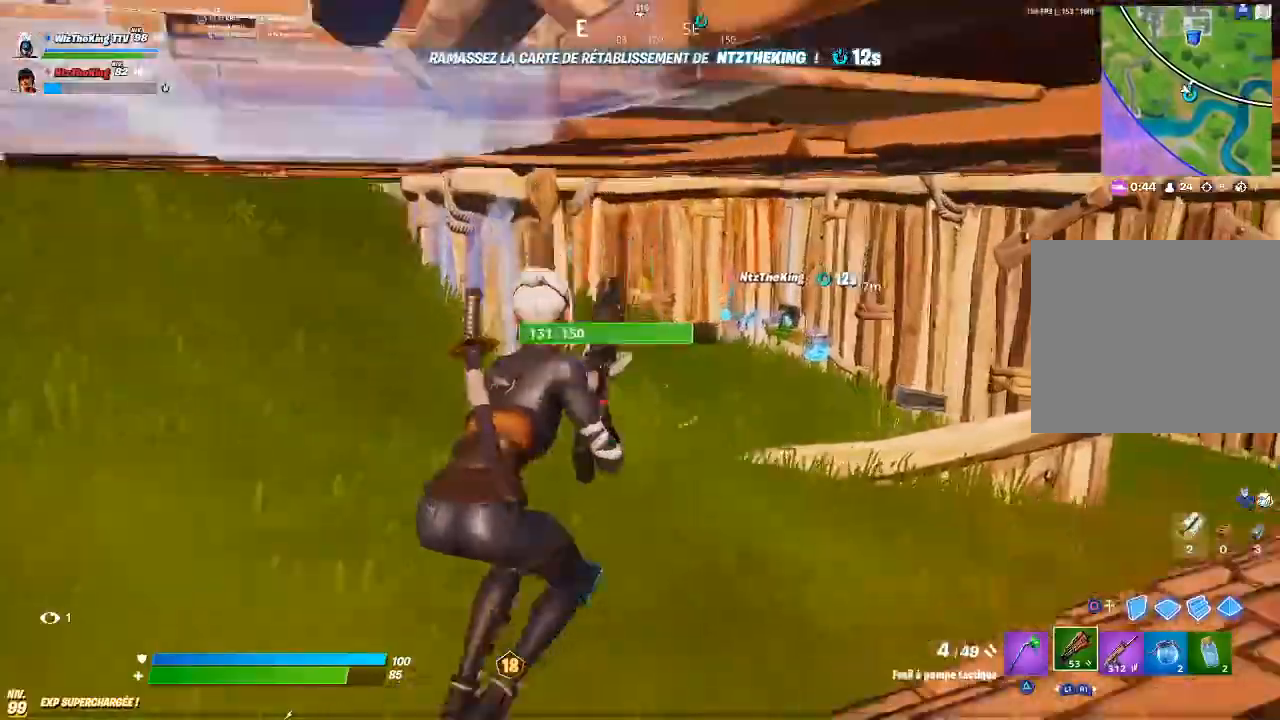
{"buttons": [], "left_stick": "up", "right_stick": "center", "events": [[33, "right_stick", "center"], [367, "left_stick", "up"]]}
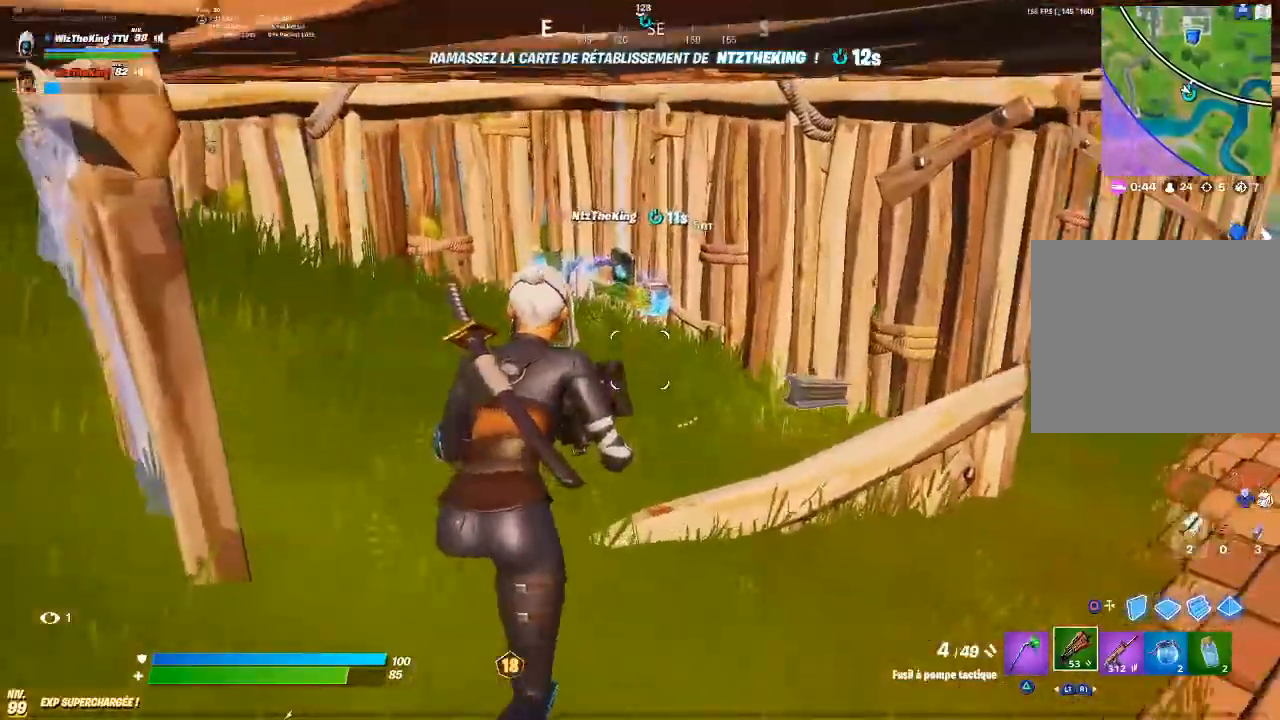
{"buttons": [], "left_stick": "up-right", "right_stick": "center", "events": [[33, "R3", "down"], [133, "R3", "up"], [200, "TRIANGLE", "down"], [267, "TRIANGLE", "up"], [383, "SQUARE", "down"], [400, "left_stick", "up-right"], [433, "SQUARE", "up"]]}
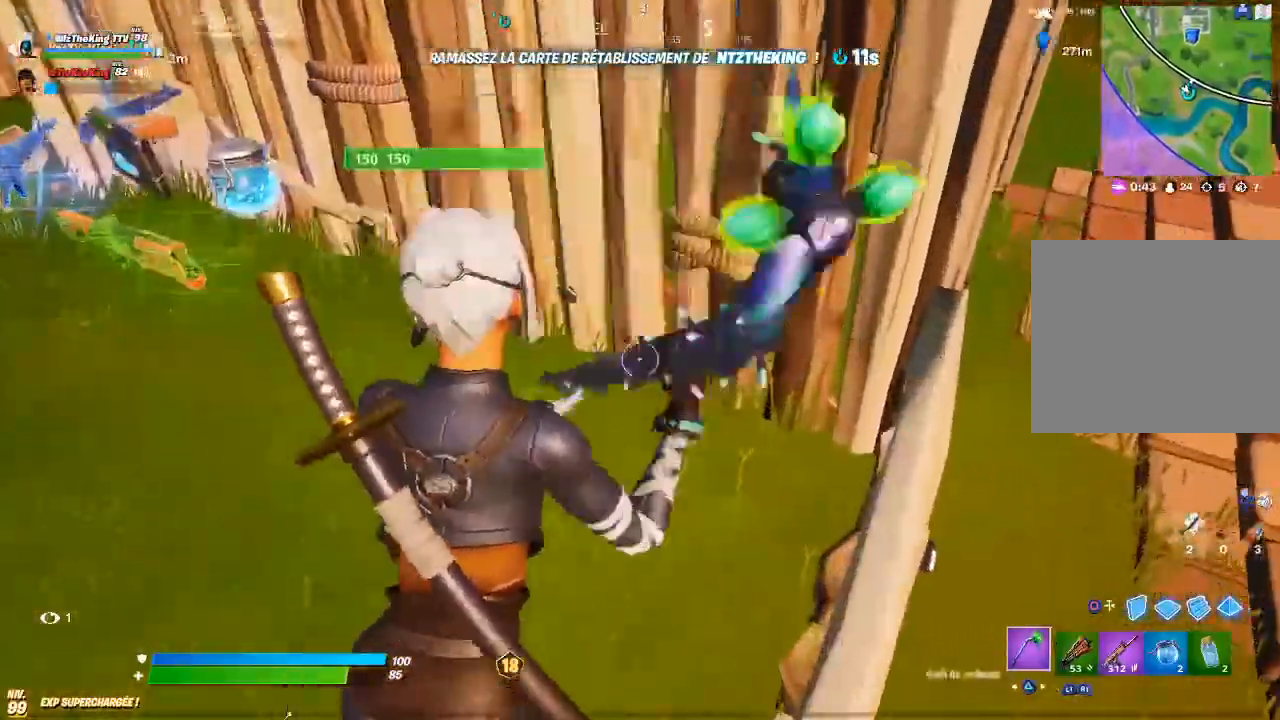
{"buttons": [], "left_stick": "up", "right_stick": "center", "events": [[17, "SQUARE", "down"], [17, "right_stick", "left"], [33, "left_stick", "up"], [100, "SQUARE", "up"], [134, "right_stick", "center"], [267, "R3", "down"], [284, "left_stick", "up-left"], [400, "R3", "up"], [400, "SQUARE", "down"], [434, "left_stick", "up"], [484, "SQUARE", "up"]]}
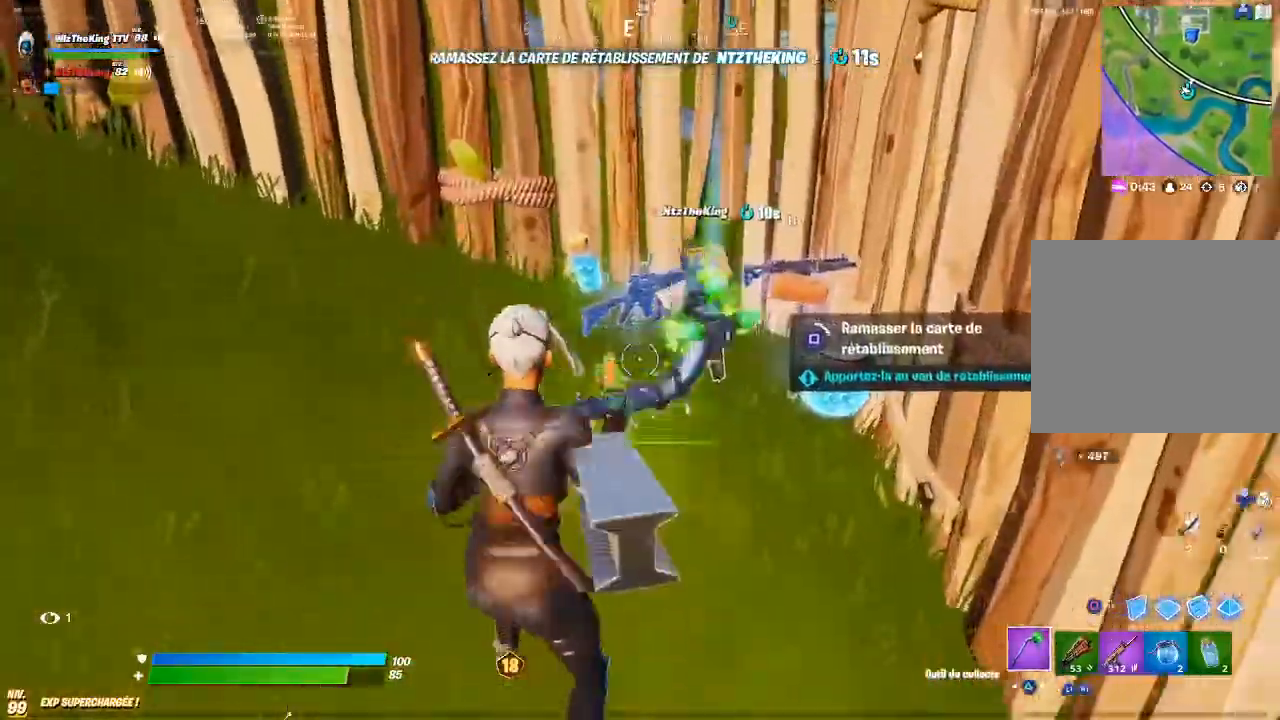
{"buttons": [], "left_stick": "up-right", "right_stick": "center", "events": [[16, "left_stick", "up-right"]]}
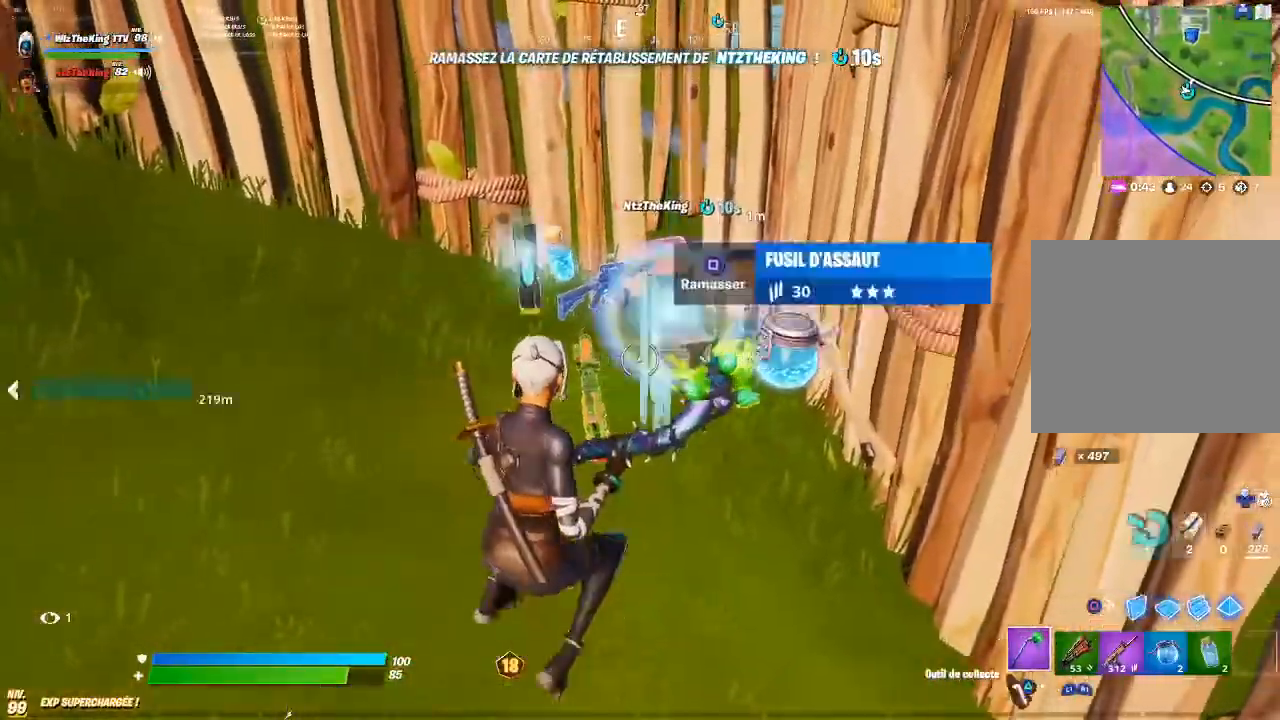
{"buttons": ["SQUARE"], "left_stick": "up", "right_stick": "center", "events": [[217, "SQUARE", "down"], [284, "SQUARE", "up"], [317, "left_stick", "up"], [367, "SQUARE", "down"], [434, "SQUARE", "up"], [501, "SQUARE", "down"]]}
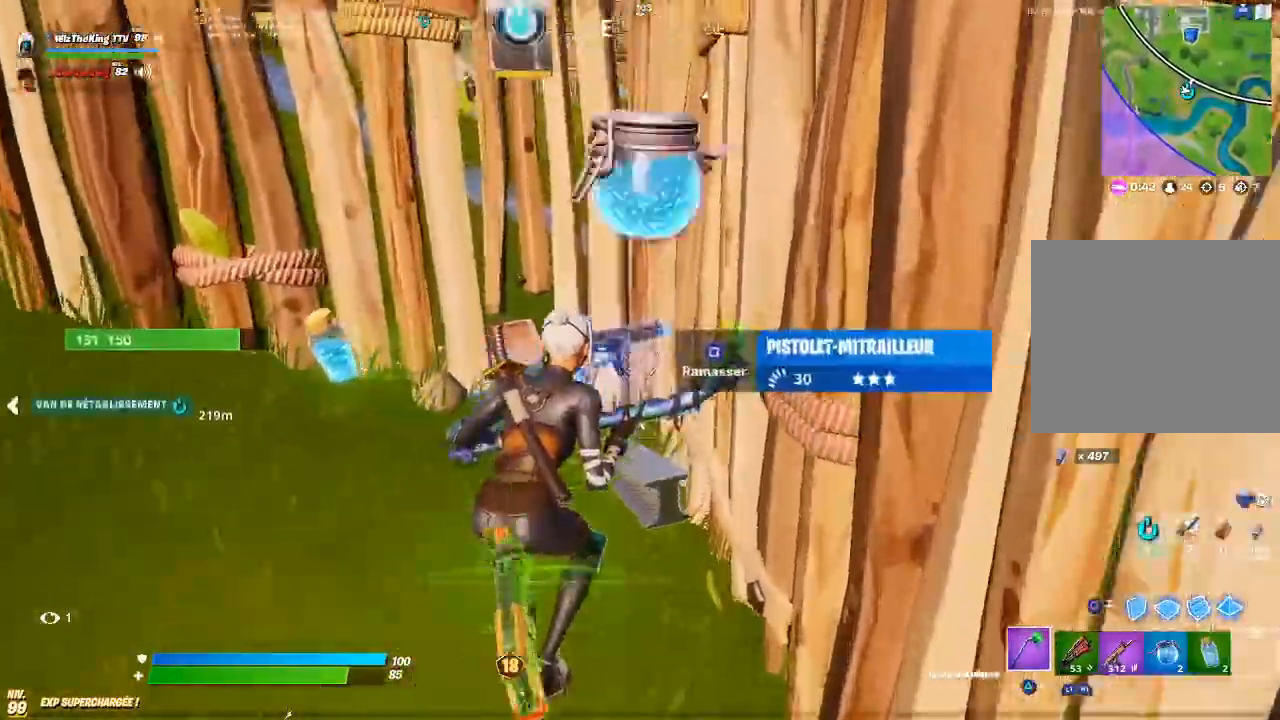
{"buttons": ["SQUARE"], "left_stick": "down-left", "right_stick": "right", "events": [[83, "SQUARE", "up"], [83, "left_stick", "up-left"], [133, "SQUARE", "down"], [183, "left_stick", "left"], [233, "SQUARE", "up"], [300, "SQUARE", "down"], [400, "SQUARE", "up"], [400, "left_stick", "down-left"], [483, "SQUARE", "down"], [500, "right_stick", "right"]]}
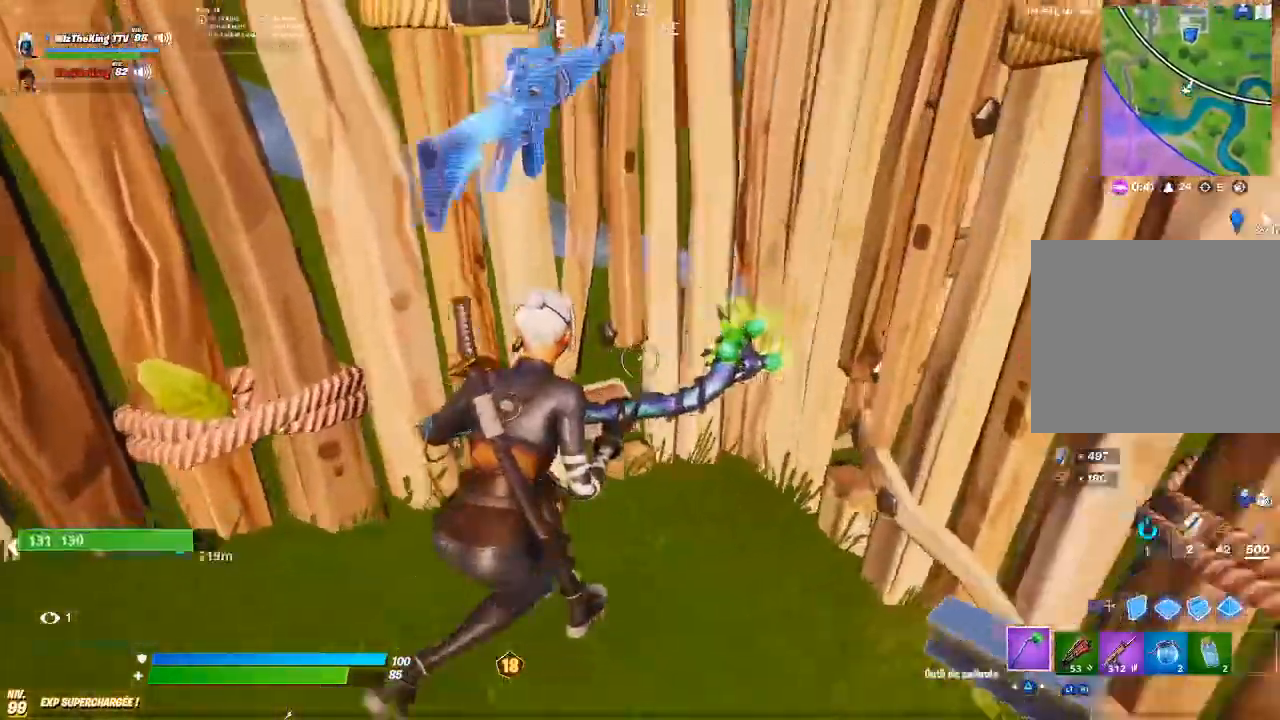
{"buttons": [], "left_stick": "up", "right_stick": "center", "events": [[33, "left_stick", "down-right"], [67, "SQUARE", "up"], [100, "SQUARE", "down"], [134, "right_stick", "up-right"], [200, "SQUARE", "up"], [200, "left_stick", "up-right"], [250, "SQUARE", "down"], [334, "SQUARE", "up"], [434, "TRIANGLE", "down"], [434, "right_stick", "center"], [501, "TRIANGLE", "up"], [501, "left_stick", "up"]]}
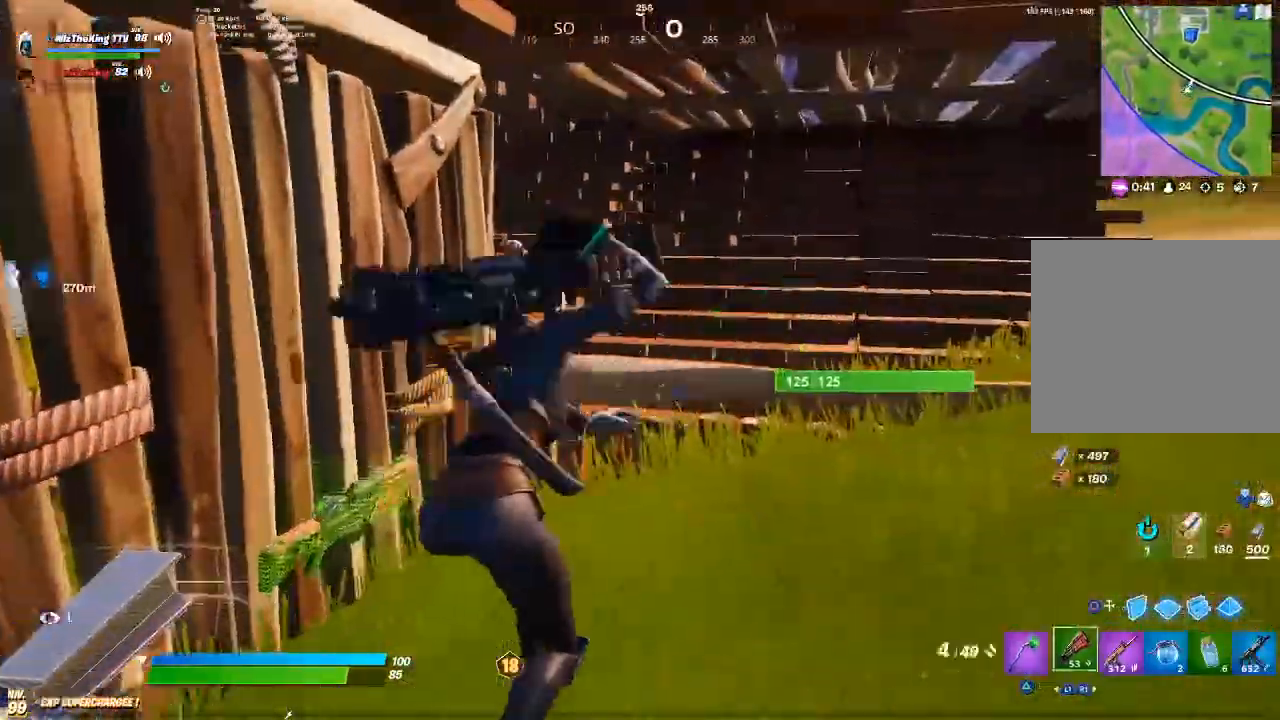
{"buttons": [], "left_stick": "up-right", "right_stick": "center", "events": [[33, "R3", "down"], [150, "R3", "up"], [233, "L1", "down"], [333, "L1", "up"], [483, "left_stick", "up-right"]]}